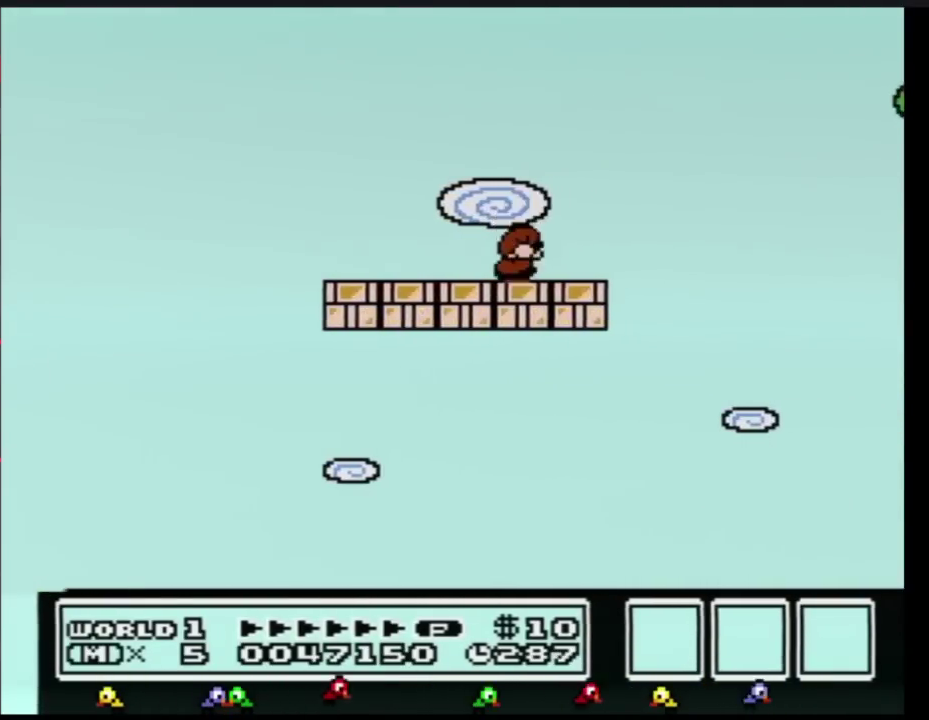
Gameplay with a controller (Nintendo layout); each line is a JSON object with the inputs held at the frame after it. "events" lists button and stick changes between this image and that frame as [ms after this image, input, new state], when the widget could be followed in between. Not read: DPAD_LEFT L3 R3.
{"buttons": ["B"], "events": [[83, "DPAD_DOWN", "down"], [183, "DPAD_DOWN", "up"], [267, "DPAD_RIGHT", "down"], [467, "DPAD_RIGHT", "up"]]}
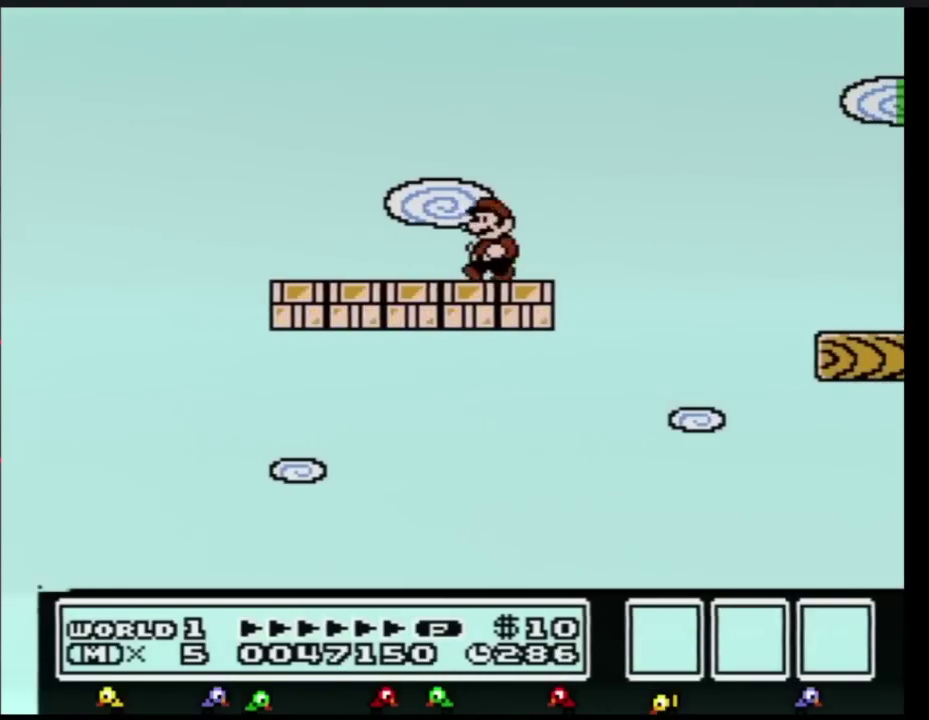
{"buttons": ["B", "DPAD_DOWN"], "events": [[184, "DPAD_RIGHT", "down"], [267, "DPAD_RIGHT", "up"], [434, "DPAD_DOWN", "down"]]}
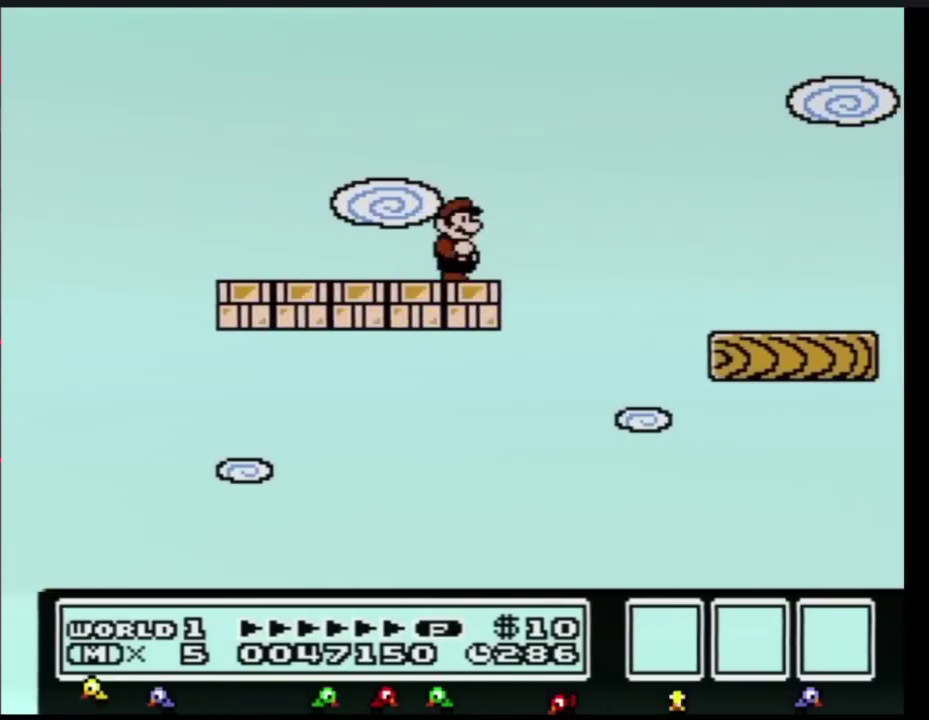
{"buttons": ["B"], "events": [[50, "DPAD_DOWN", "up"], [150, "DPAD_DOWN", "down"], [267, "DPAD_DOWN", "up"], [333, "DPAD_DOWN", "down"], [433, "DPAD_DOWN", "up"]]}
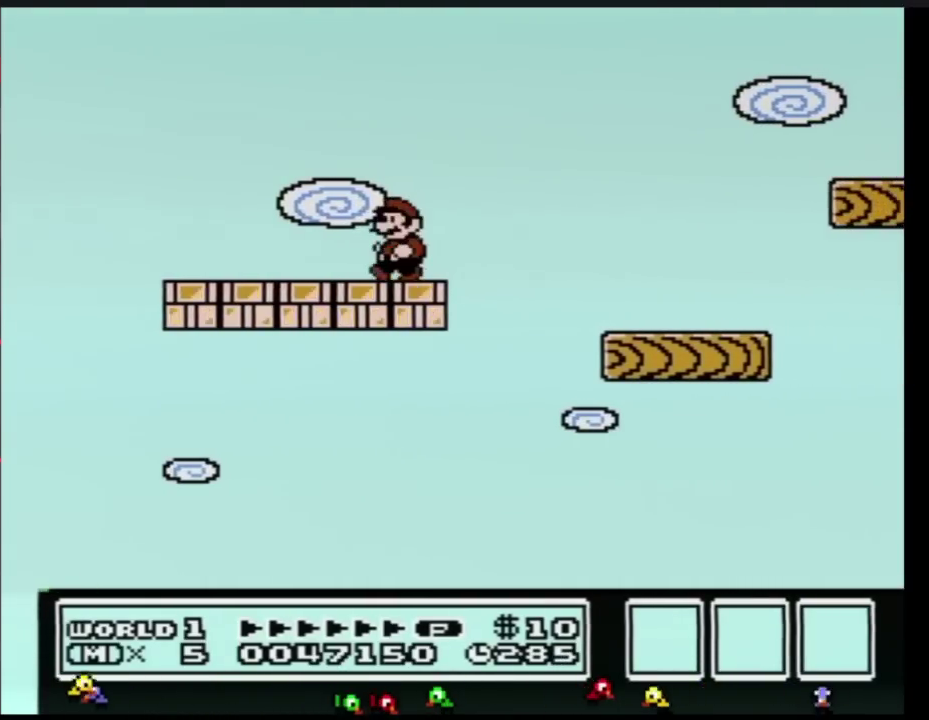
{"buttons": ["B", "DPAD_RIGHT"], "events": [[384, "DPAD_RIGHT", "down"]]}
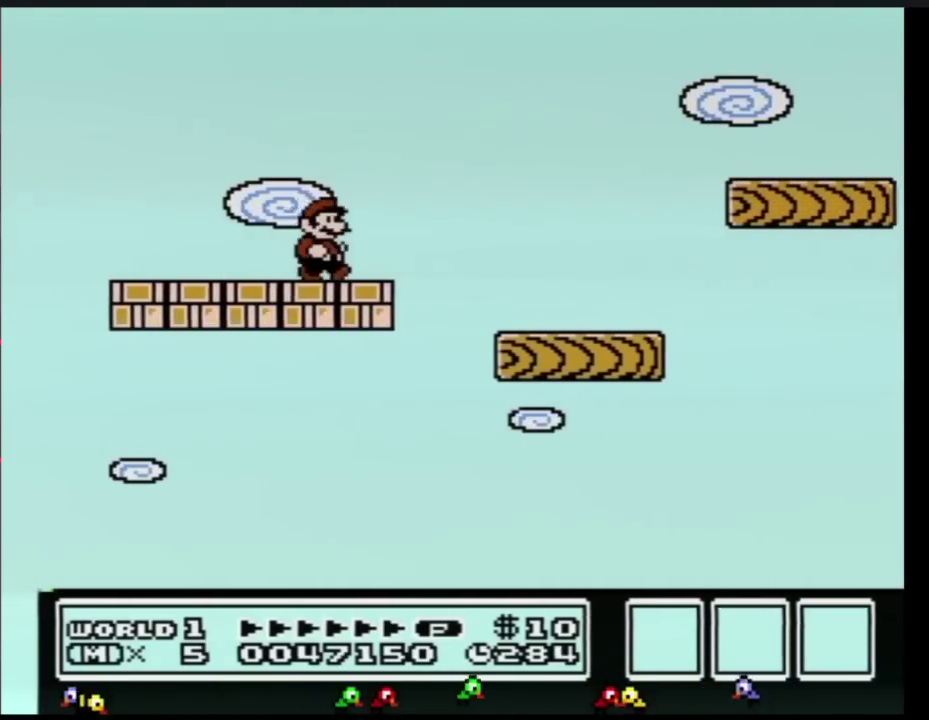
{"buttons": ["A", "B", "DPAD_RIGHT"], "events": [[317, "A", "down"]]}
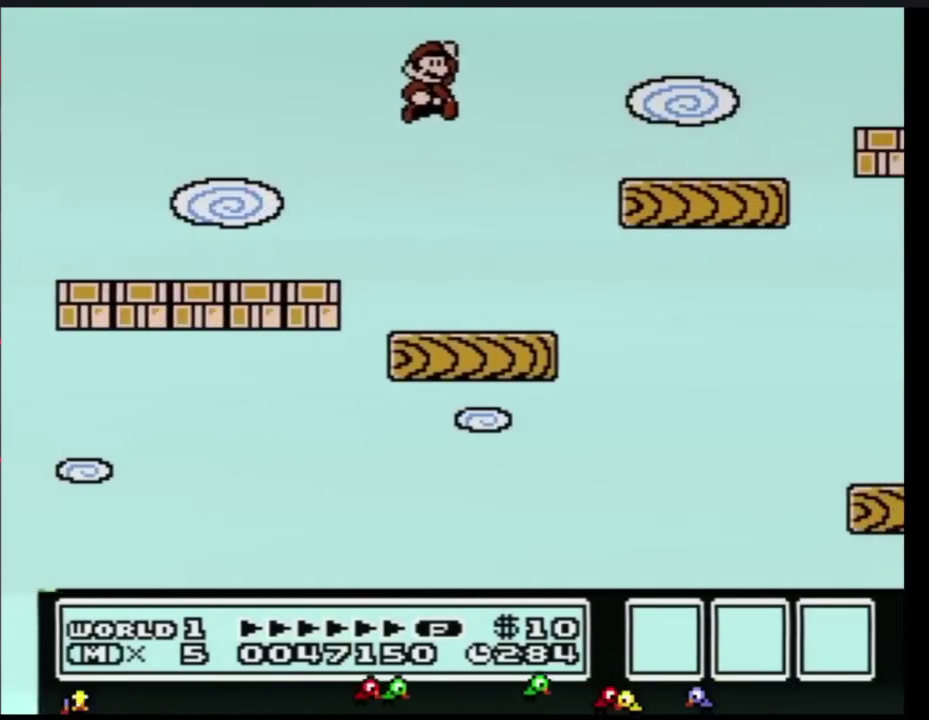
{"buttons": ["B"], "events": [[284, "A", "up"], [384, "DPAD_RIGHT", "up"]]}
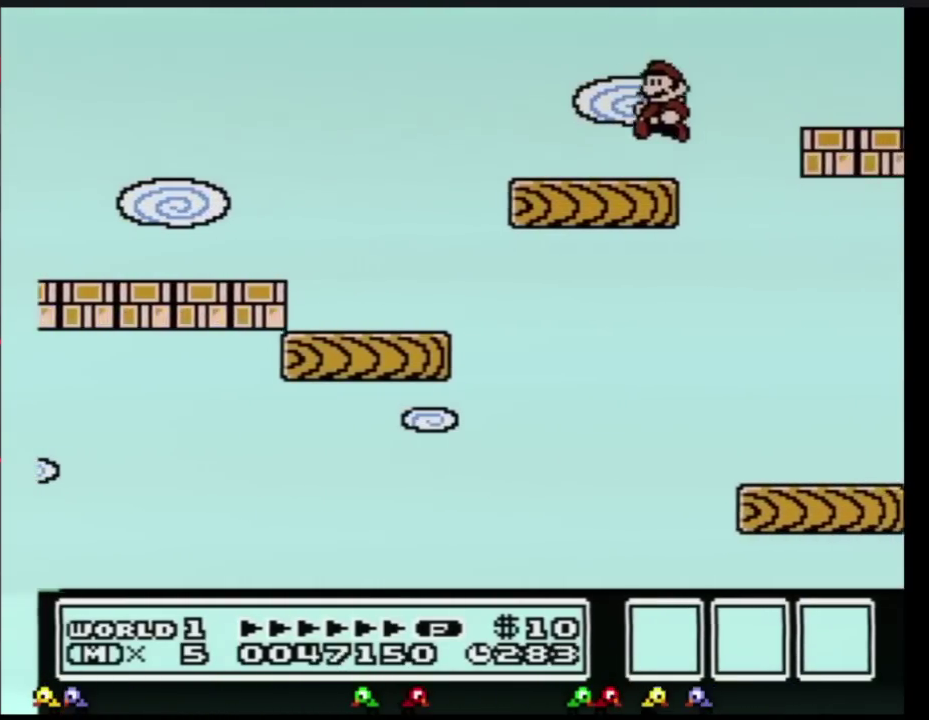
{"buttons": ["B", "DPAD_RIGHT"], "events": [[383, "DPAD_RIGHT", "down"]]}
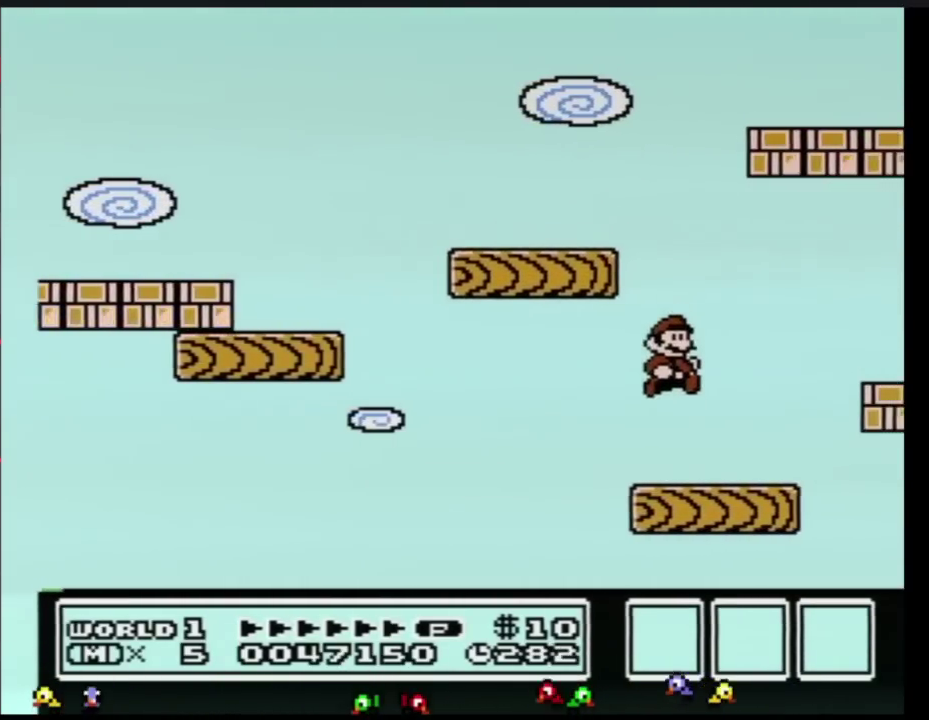
{"buttons": ["A", "B"], "events": [[317, "A", "down"], [417, "DPAD_RIGHT", "up"]]}
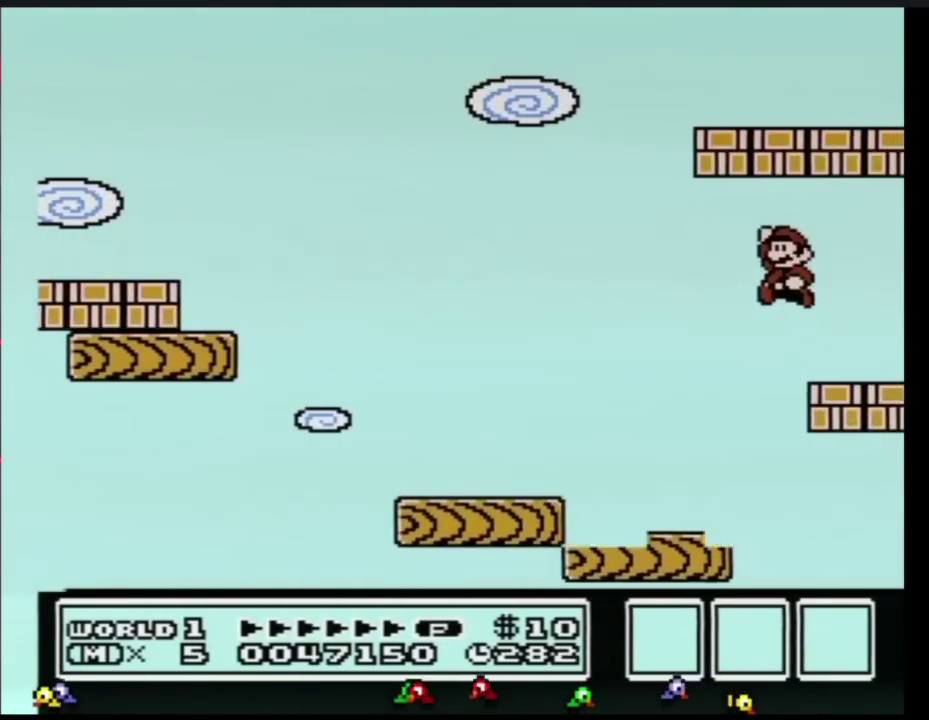
{"buttons": ["A", "B"], "events": [[283, "A", "up"], [467, "A", "down"]]}
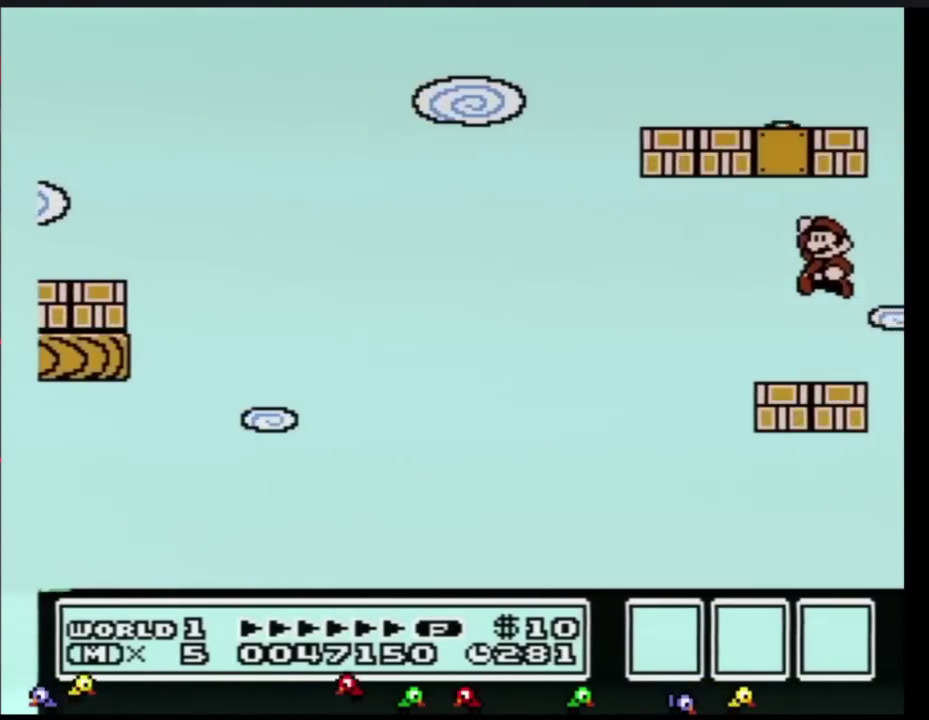
{"buttons": ["A", "B"], "events": [[217, "A", "up"], [317, "DPAD_RIGHT", "down"], [501, "A", "down"], [501, "DPAD_RIGHT", "up"]]}
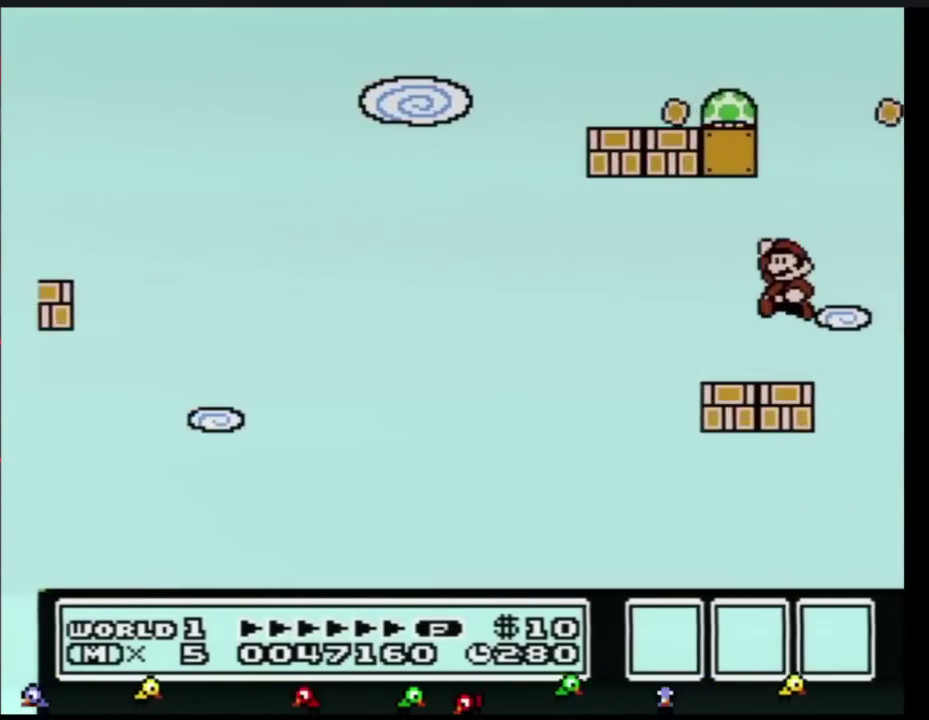
{"buttons": [], "events": [[500, "A", "up"], [500, "B", "up"]]}
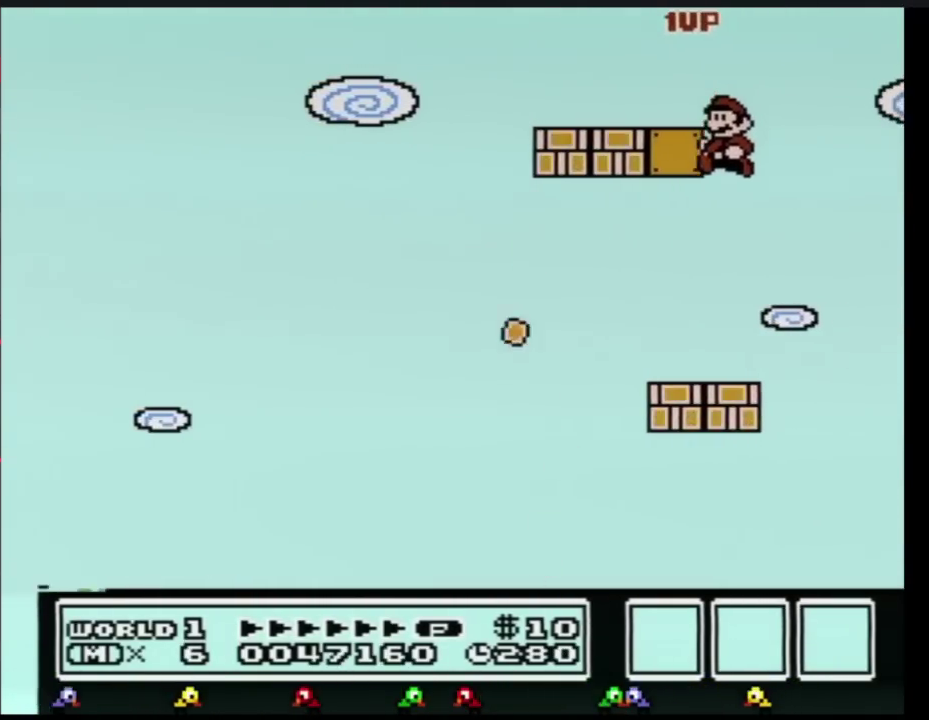
{"buttons": ["B"], "events": [[184, "B", "down"]]}
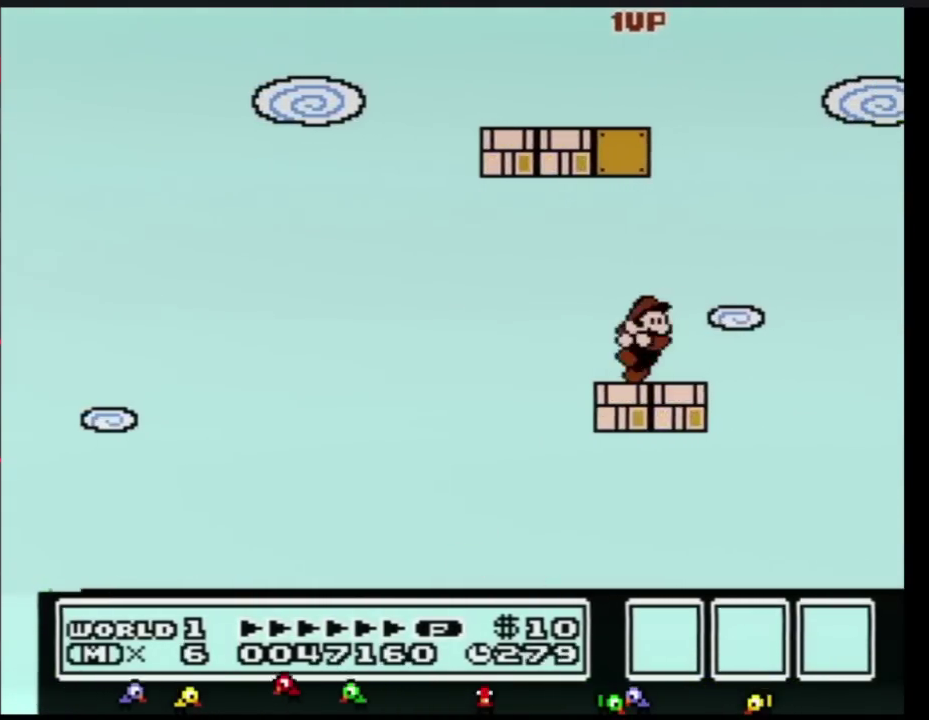
{"buttons": ["B"], "events": [[100, "DPAD_RIGHT", "down"], [183, "DPAD_RIGHT", "up"], [350, "DPAD_DOWN", "down"], [467, "DPAD_DOWN", "up"]]}
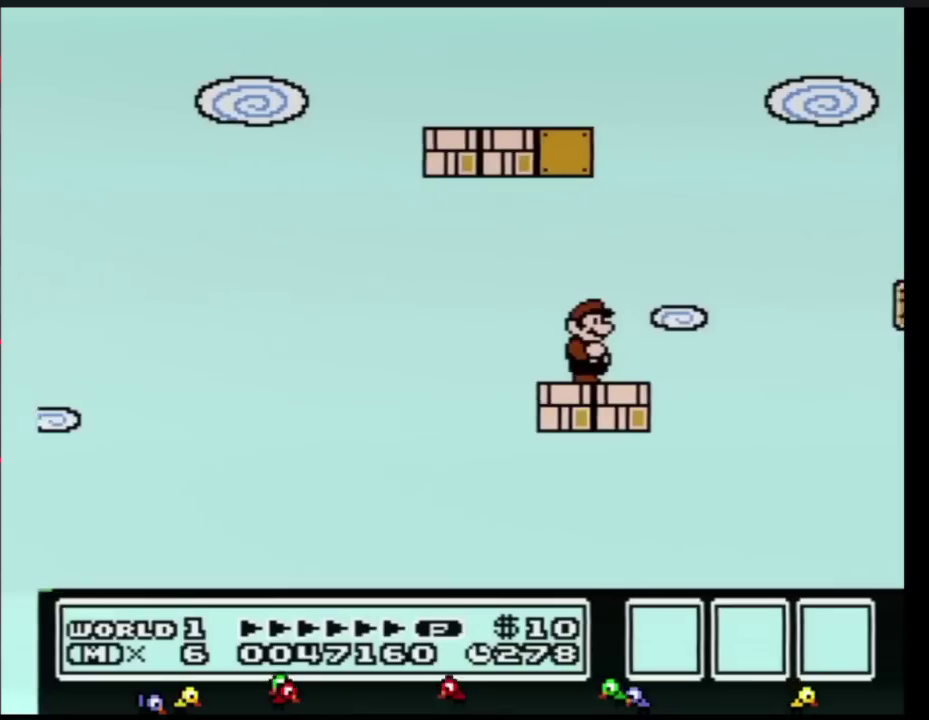
{"buttons": ["B", "DPAD_RIGHT"], "events": [[467, "DPAD_RIGHT", "down"]]}
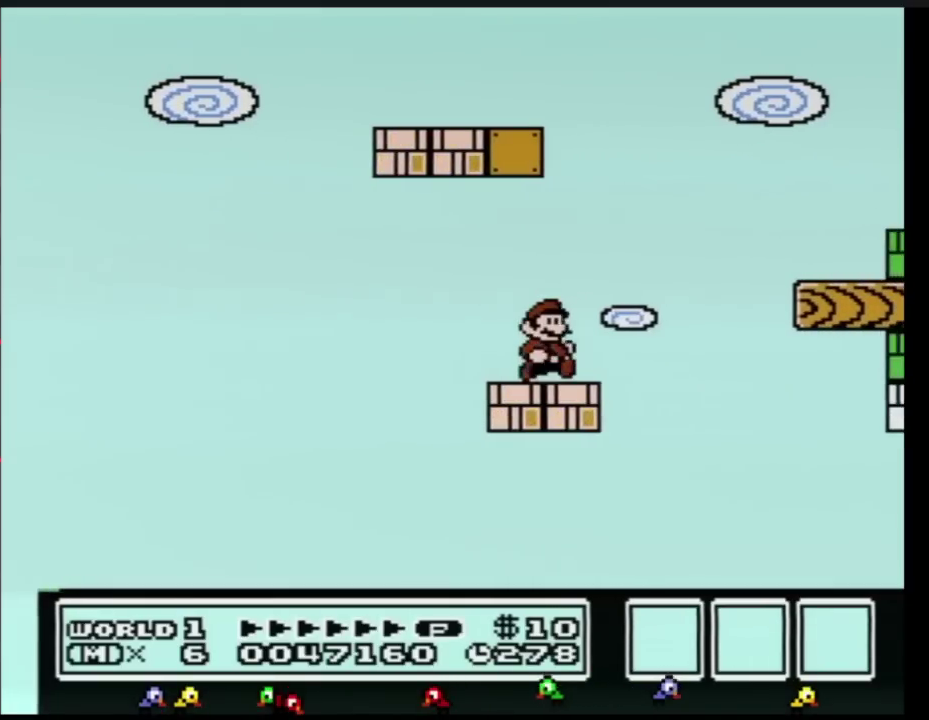
{"buttons": ["B", "DPAD_RIGHT"], "events": [[150, "A", "down"], [467, "A", "up"]]}
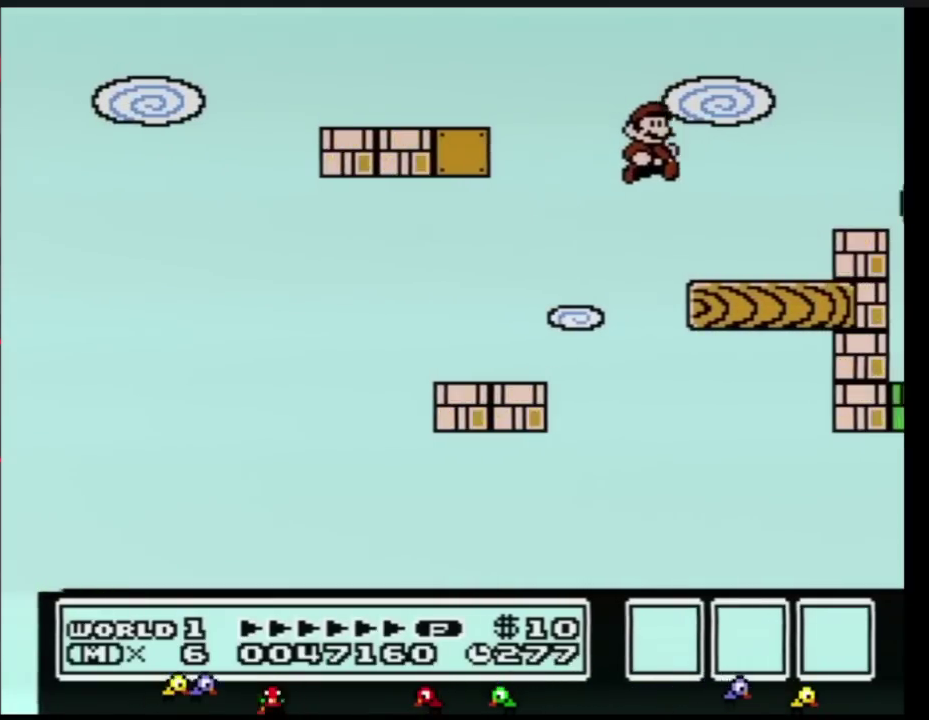
{"buttons": ["A", "B"], "events": [[67, "DPAD_RIGHT", "up"], [300, "DPAD_DOWN", "down"], [350, "A", "down"], [400, "DPAD_DOWN", "up"]]}
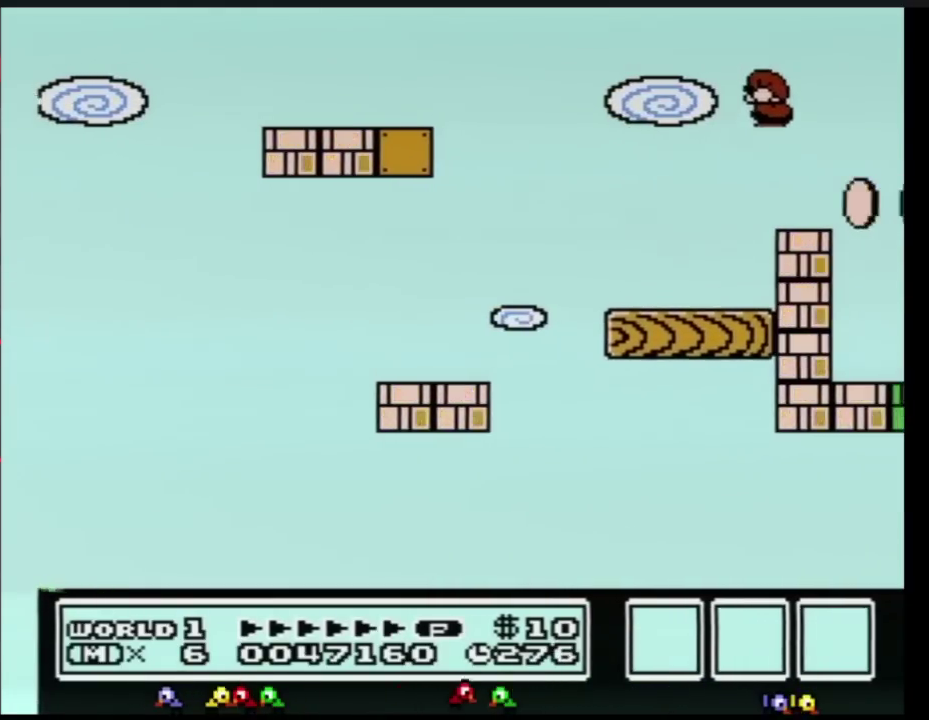
{"buttons": [], "events": [[83, "A", "up"], [116, "B", "up"]]}
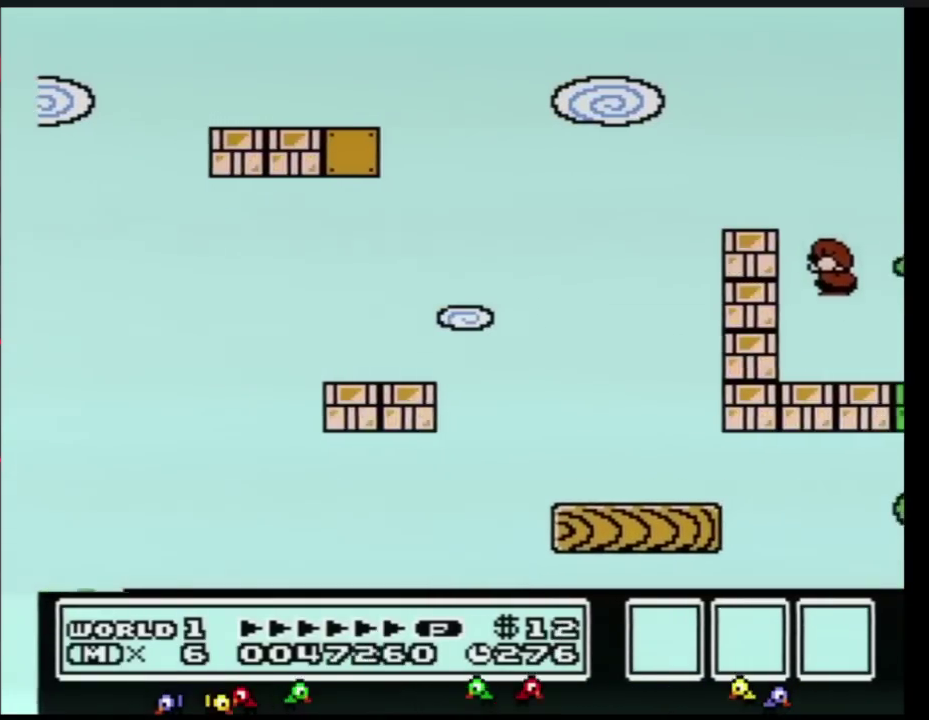
{"buttons": ["A"], "events": [[234, "A", "down"]]}
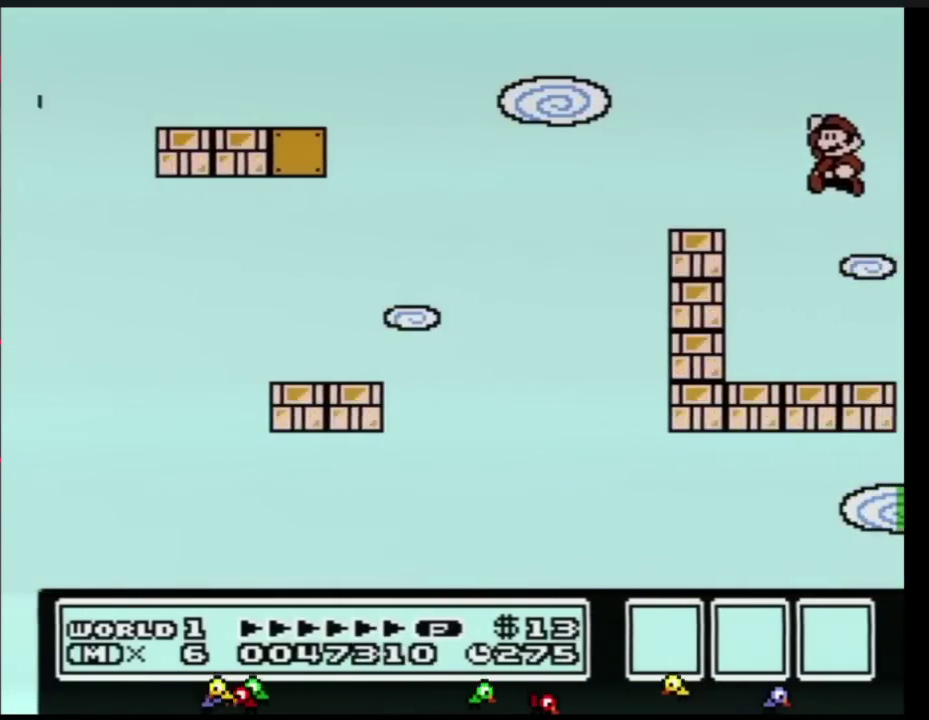
{"buttons": ["B"], "events": [[50, "A", "up"], [383, "B", "down"]]}
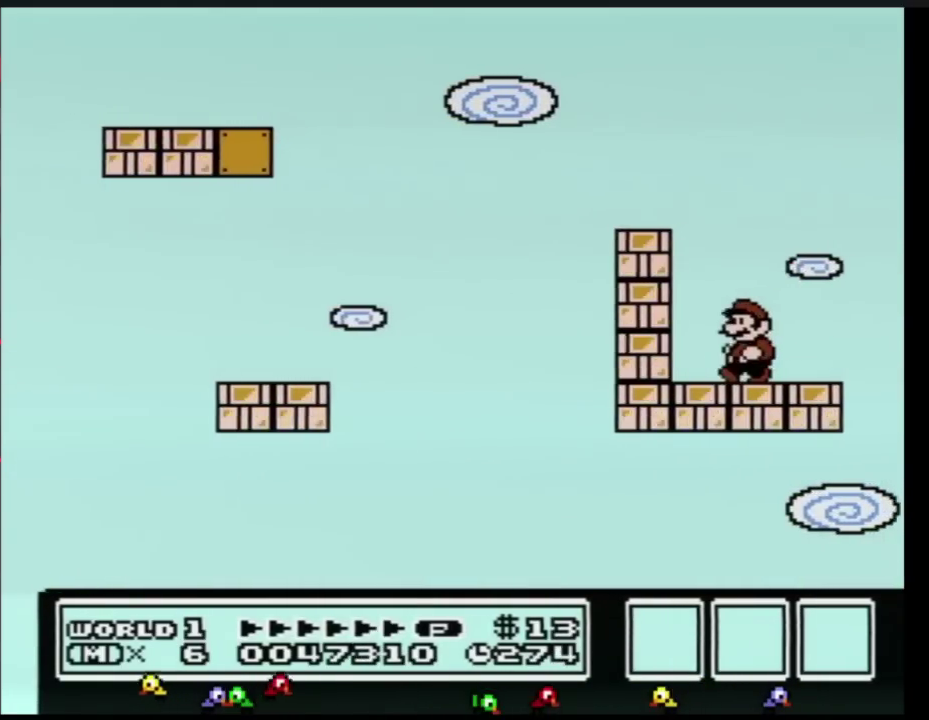
{"buttons": ["DPAD_DOWN"], "events": [[384, "B", "up"], [484, "DPAD_DOWN", "down"]]}
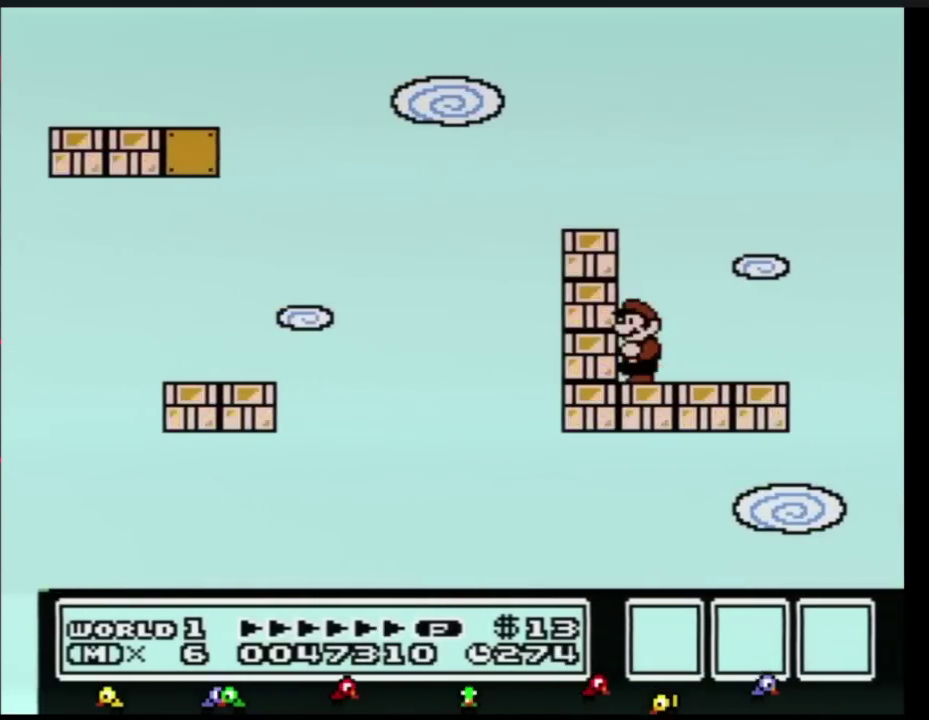
{"buttons": [], "events": [[116, "DPAD_DOWN", "up"], [233, "DPAD_DOWN", "down"], [350, "DPAD_DOWN", "up"]]}
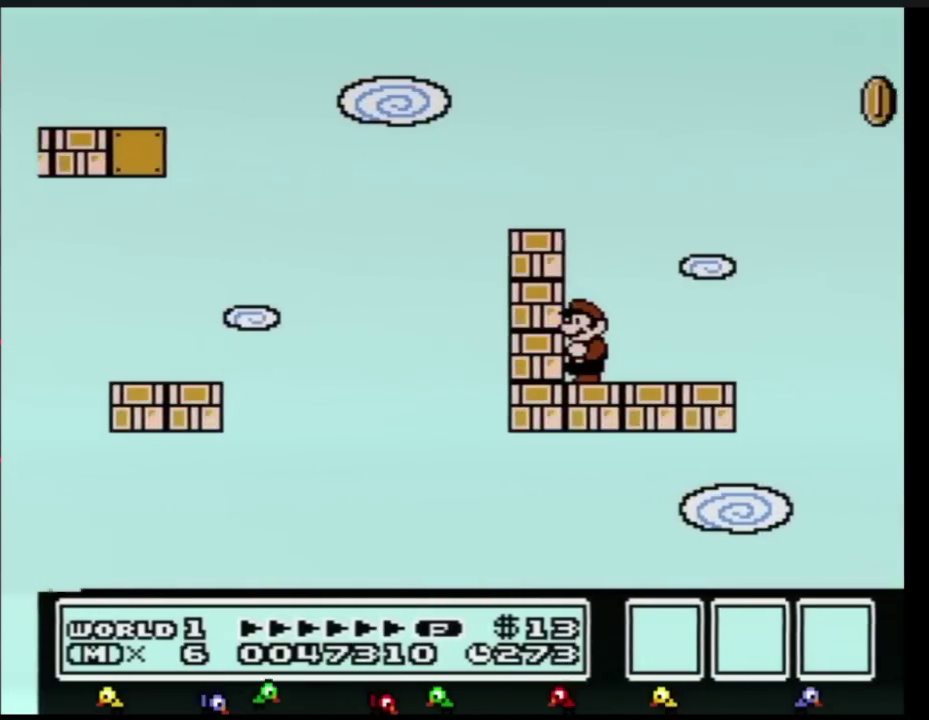
{"buttons": ["B", "DPAD_RIGHT"], "events": [[50, "B", "down"], [100, "B", "up"], [300, "B", "down"], [334, "DPAD_RIGHT", "down"]]}
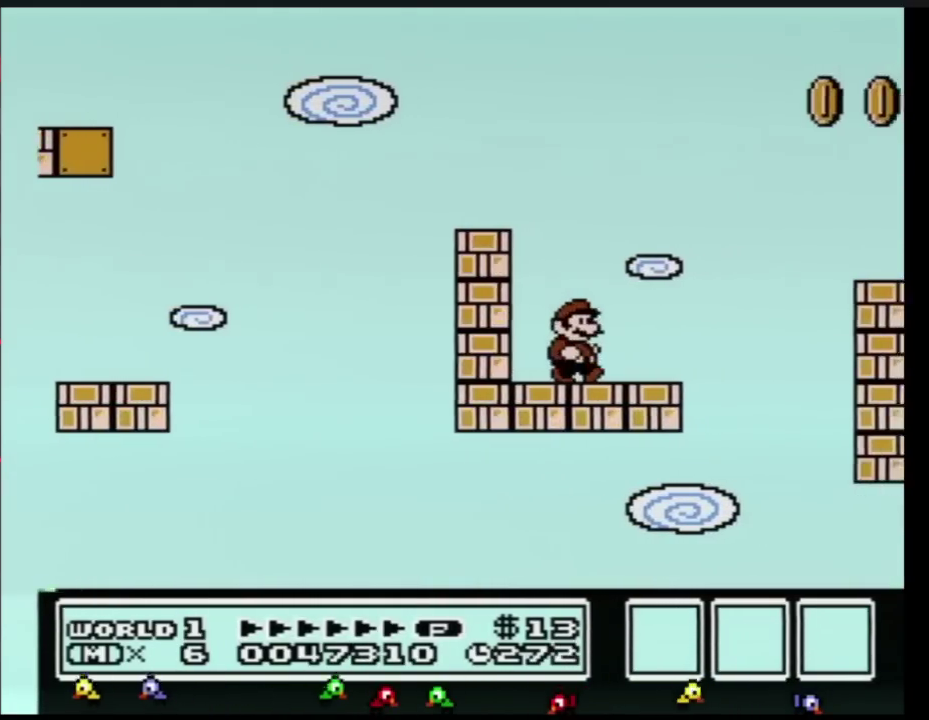
{"buttons": ["A", "B", "DPAD_RIGHT"], "events": [[267, "A", "down"]]}
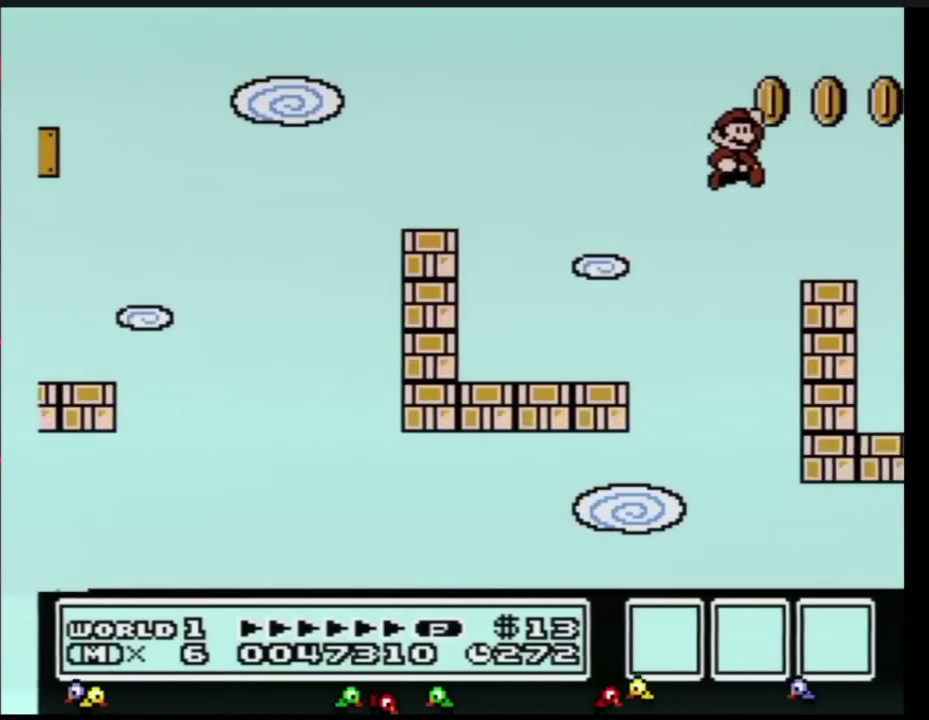
{"buttons": [], "events": [[167, "DPAD_RIGHT", "up"], [200, "B", "up"], [250, "A", "up"]]}
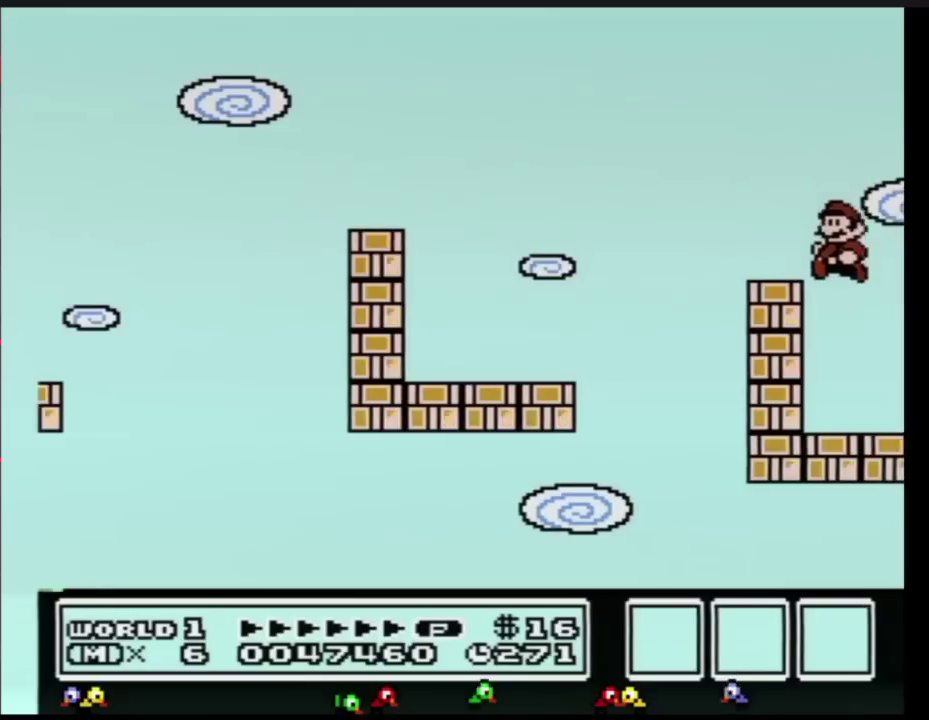
{"buttons": [], "events": []}
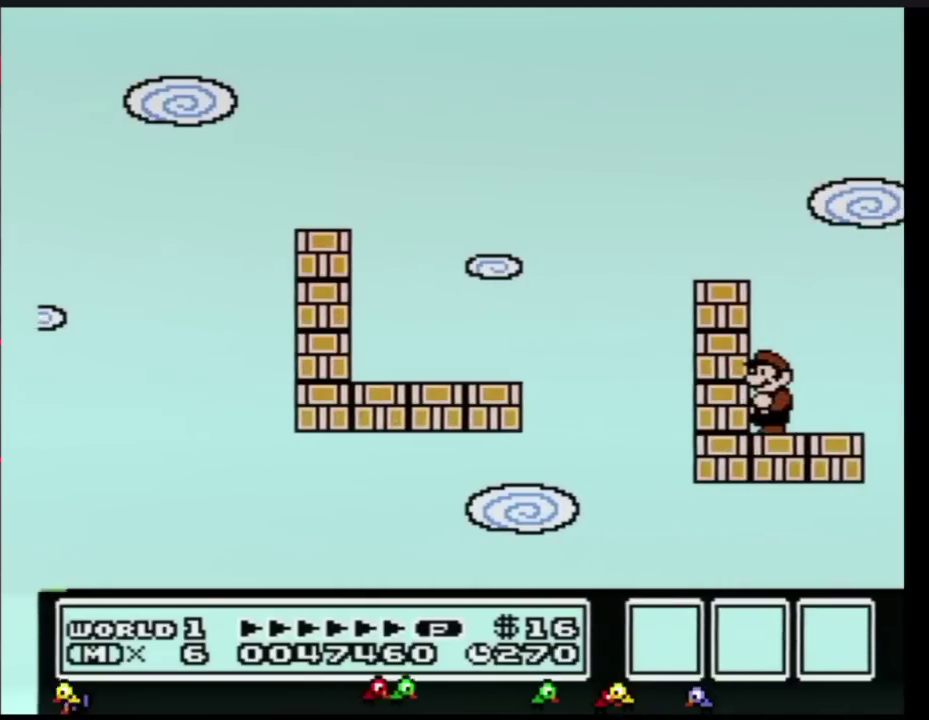
{"buttons": [], "events": []}